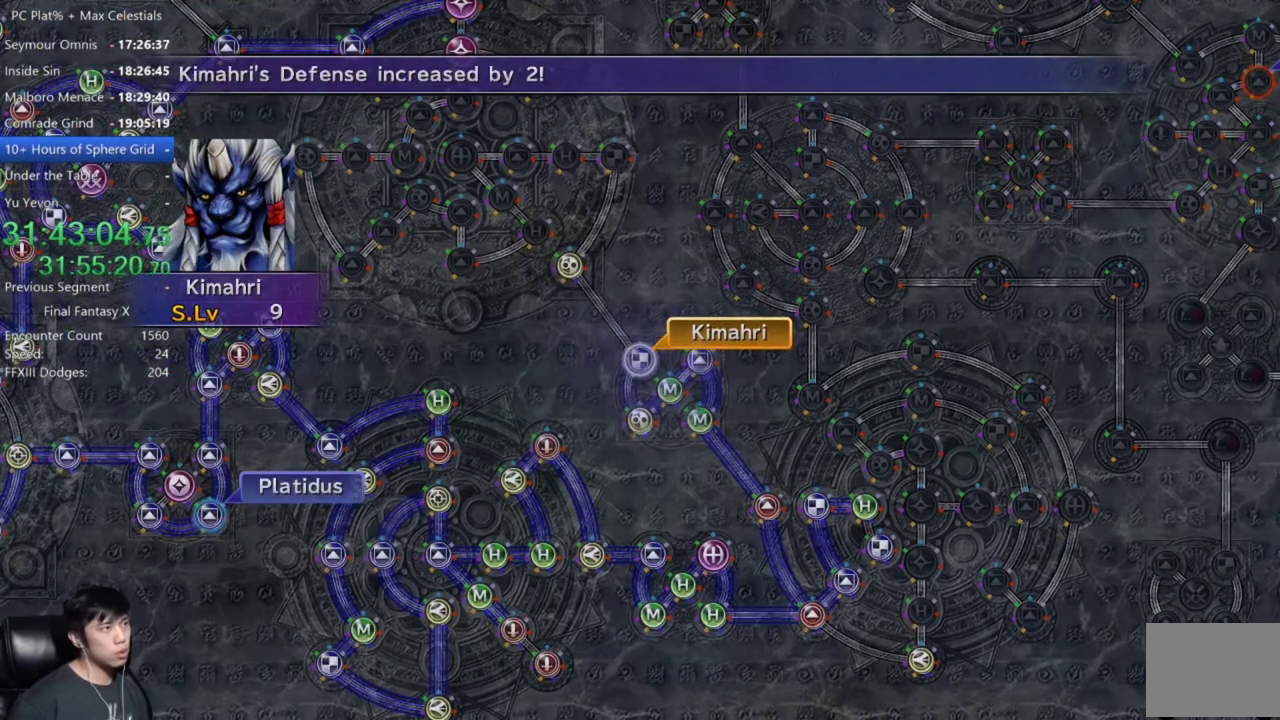
Gameplay with a controller (Xbox layout); each line is a JSON object with the inputs held at the frame after it. "events" lists button and stick changes between this image and that frame as [ms after this image, input, new state], when the widget could be followed in between.
{"buttons": ["A"], "left_stick": "center", "right_stick": "center"}
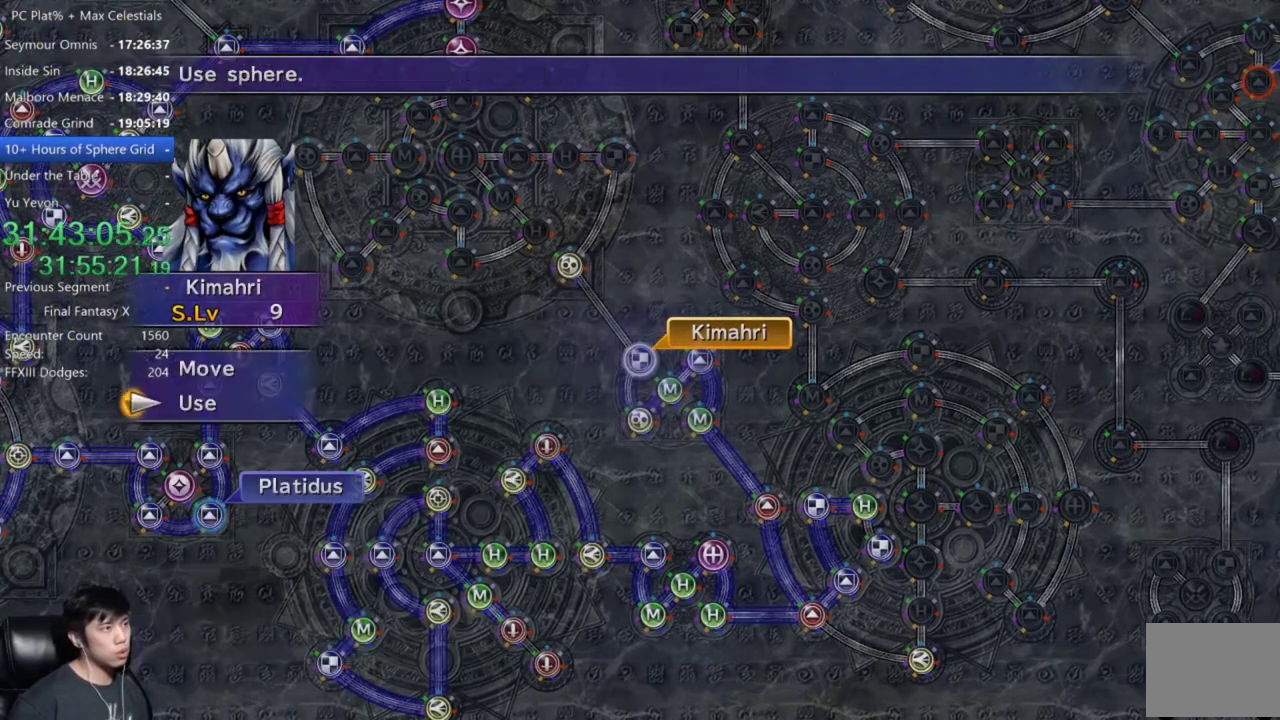
{"buttons": [], "left_stick": "up", "right_stick": "center", "events": [[33, "A", "up"], [100, "DPAD_UP", "down"], [167, "DPAD_UP", "up"], [267, "A", "down"], [334, "A", "up"], [334, "left_stick", "up"]]}
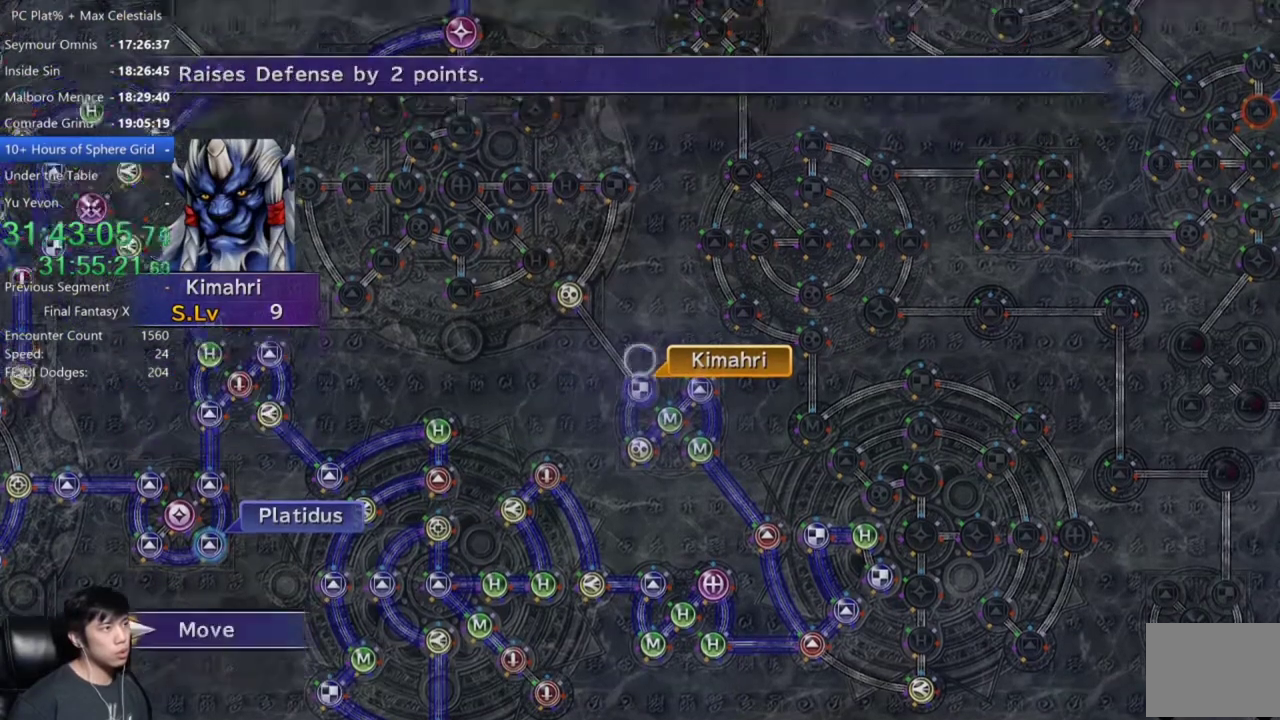
{"buttons": [], "left_stick": "center", "right_stick": "center", "events": [[67, "left_stick", "up-left"], [501, "left_stick", "center"]]}
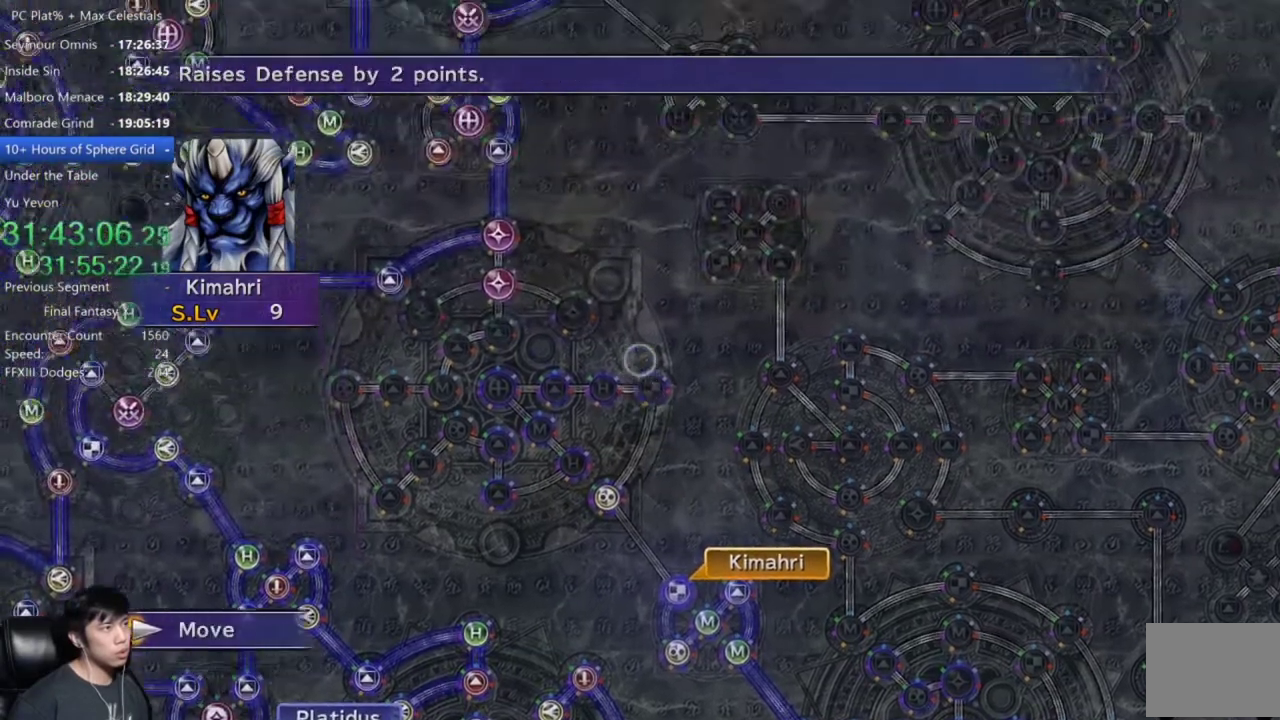
{"buttons": [], "left_stick": "center", "right_stick": "center", "events": [[300, "left_stick", "down-left"], [400, "left_stick", "center"]]}
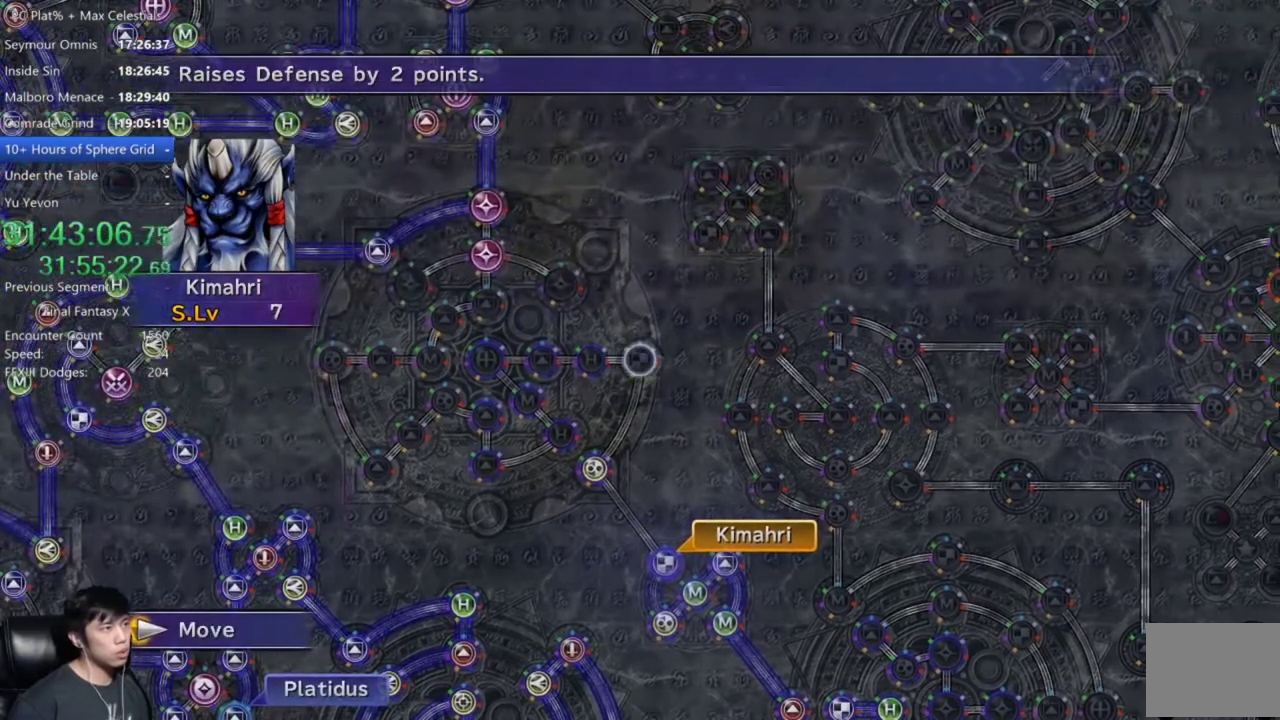
{"buttons": [], "left_stick": "center", "right_stick": "center", "events": [[167, "A", "down"], [267, "A", "up"]]}
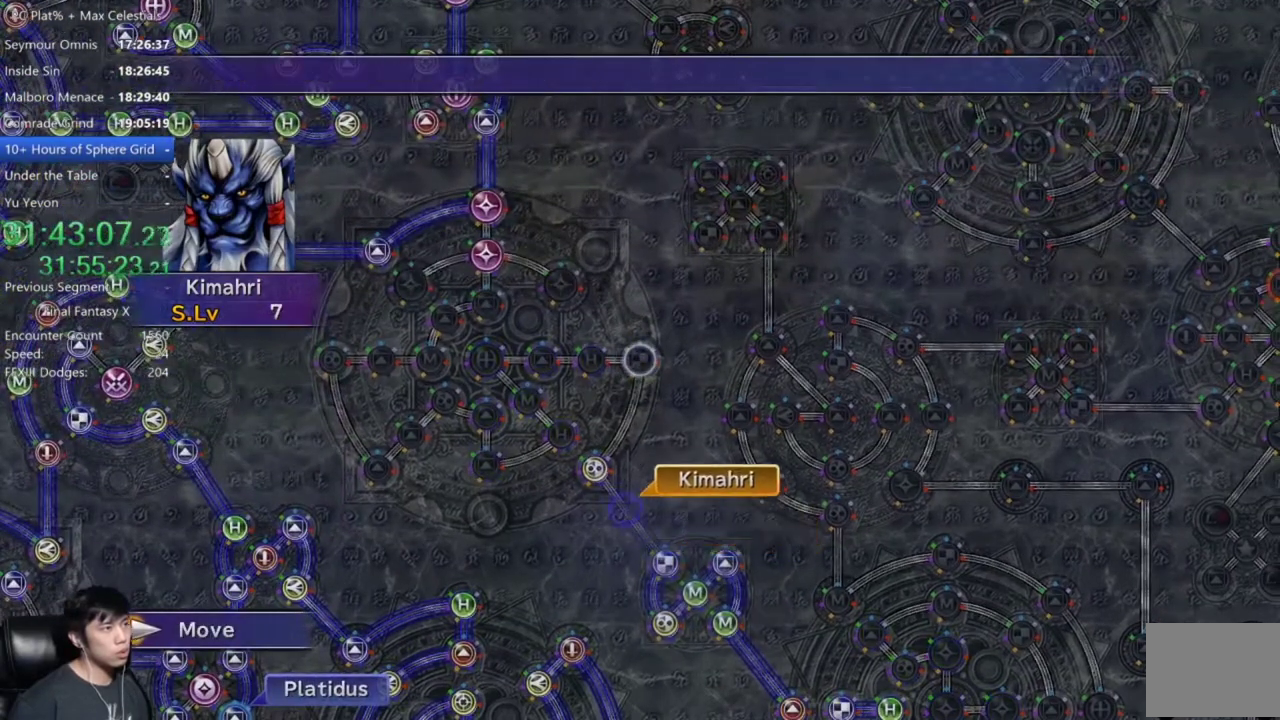
{"buttons": [], "left_stick": "center", "right_stick": "center", "events": []}
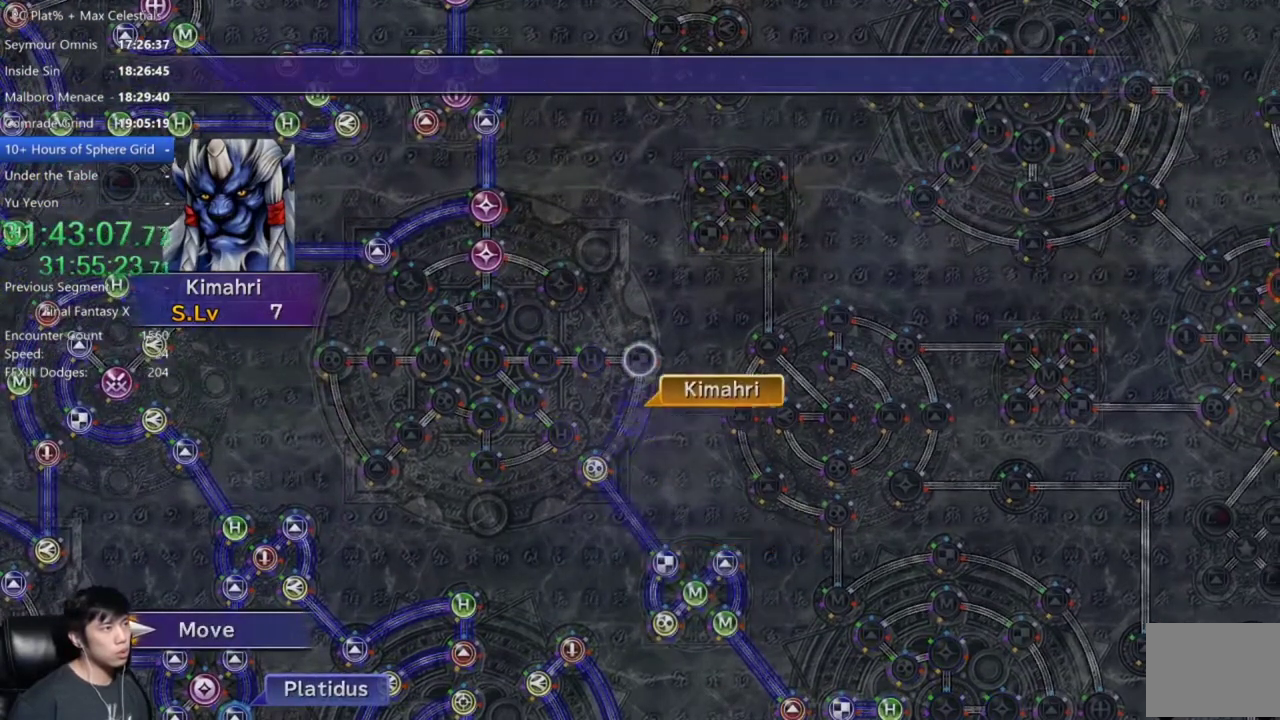
{"buttons": [], "left_stick": "center", "right_stick": "center", "events": [[401, "A", "down"], [501, "A", "up"]]}
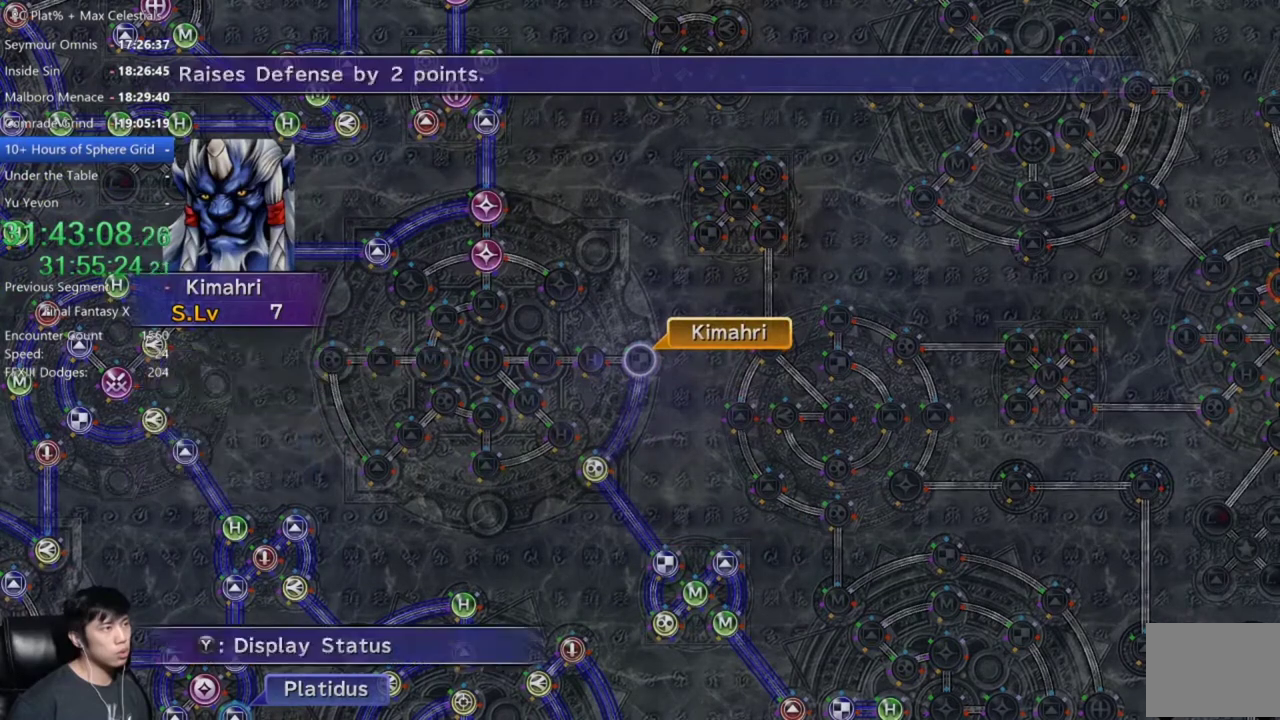
{"buttons": [], "left_stick": "center", "right_stick": "center", "events": [[100, "A", "down"], [167, "A", "up"], [300, "A", "down"], [400, "A", "up"]]}
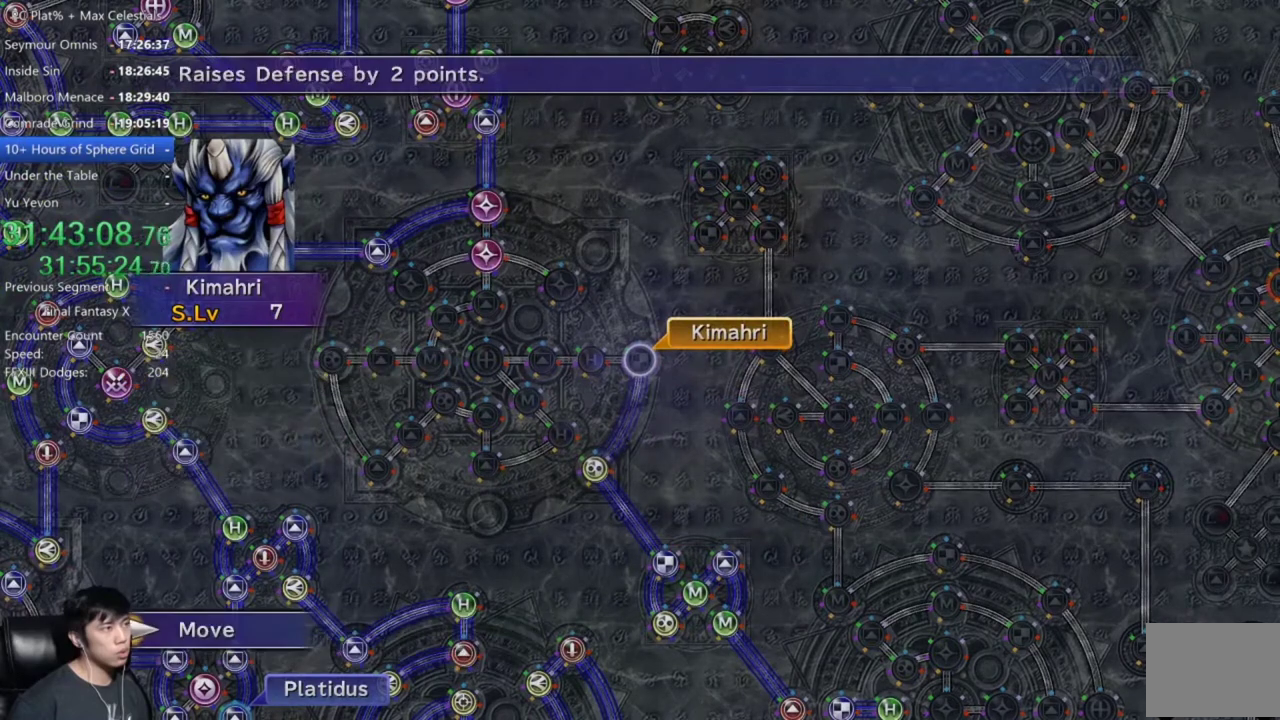
{"buttons": [], "left_stick": "center", "right_stick": "center", "events": [[34, "left_stick", "left"], [167, "left_stick", "center"], [267, "A", "down"], [367, "A", "up"]]}
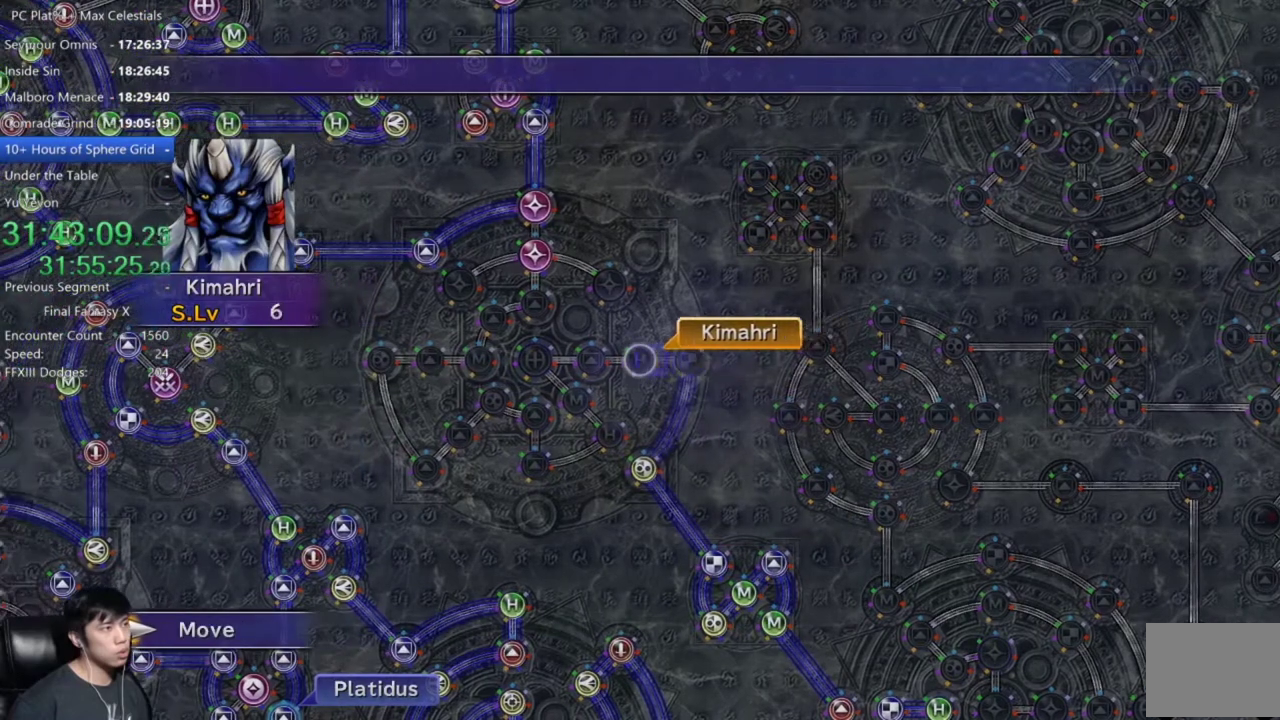
{"buttons": ["DPAD_DOWN"], "left_stick": "center", "right_stick": "center", "events": [[233, "A", "down"], [300, "A", "up"], [400, "A", "down"], [467, "A", "up"], [500, "DPAD_DOWN", "down"]]}
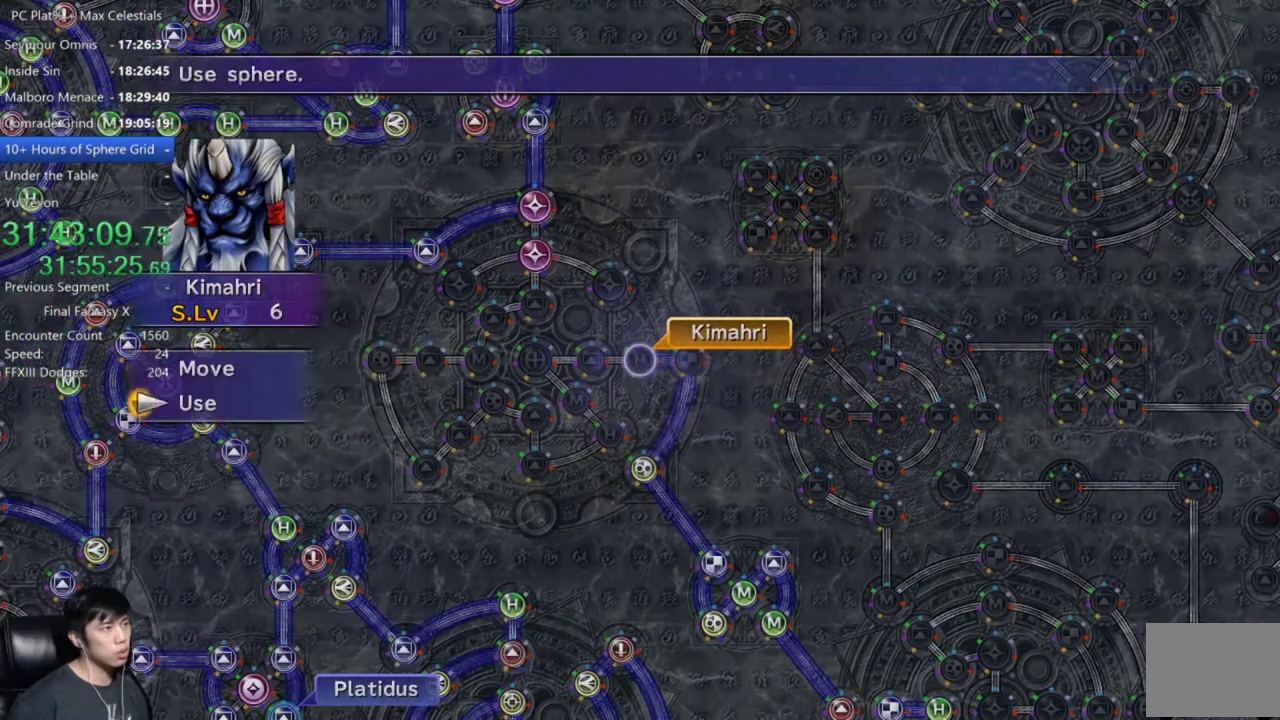
{"buttons": [], "left_stick": "center", "right_stick": "center", "events": [[67, "A", "down"], [100, "DPAD_DOWN", "up"], [167, "A", "up"]]}
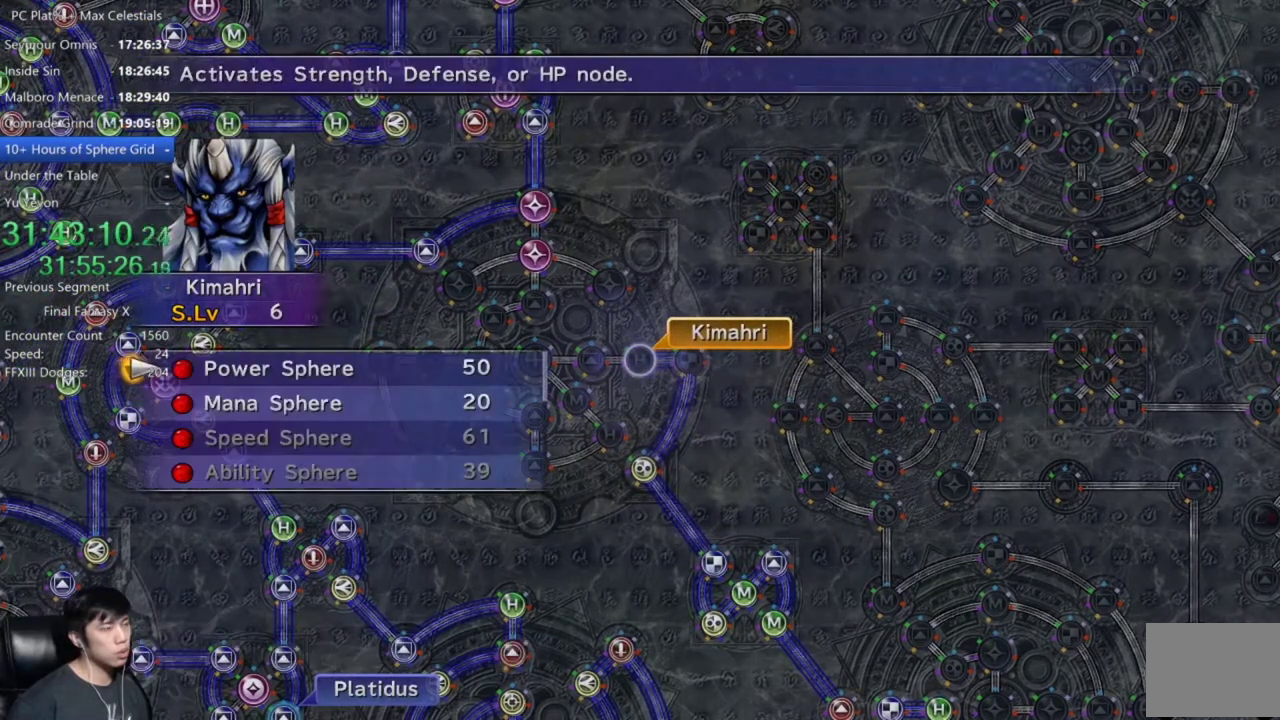
{"buttons": [], "left_stick": "center", "right_stick": "center", "events": [[67, "A", "down"], [133, "A", "up"], [233, "A", "down"], [300, "A", "up"], [400, "A", "down"], [467, "A", "up"]]}
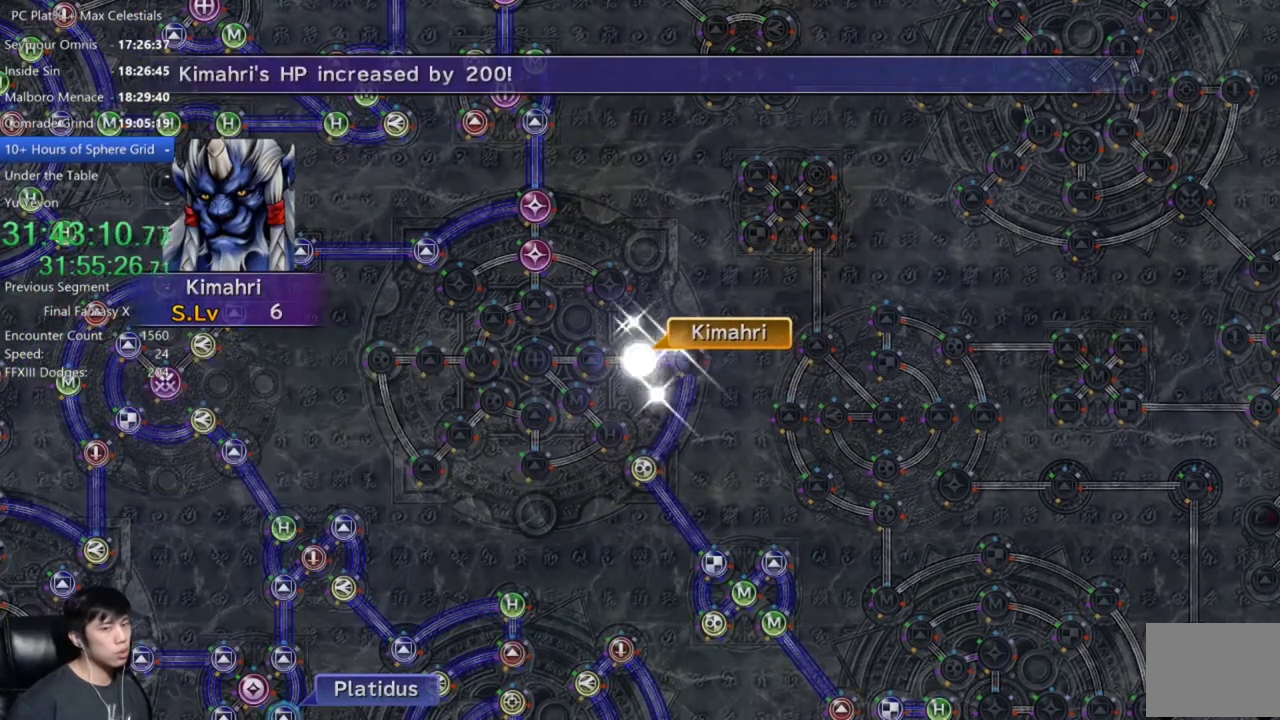
{"buttons": ["A"], "left_stick": "center", "right_stick": "center", "events": [[34, "A", "down"], [134, "A", "up"], [234, "A", "down"], [334, "A", "up"], [434, "A", "down"]]}
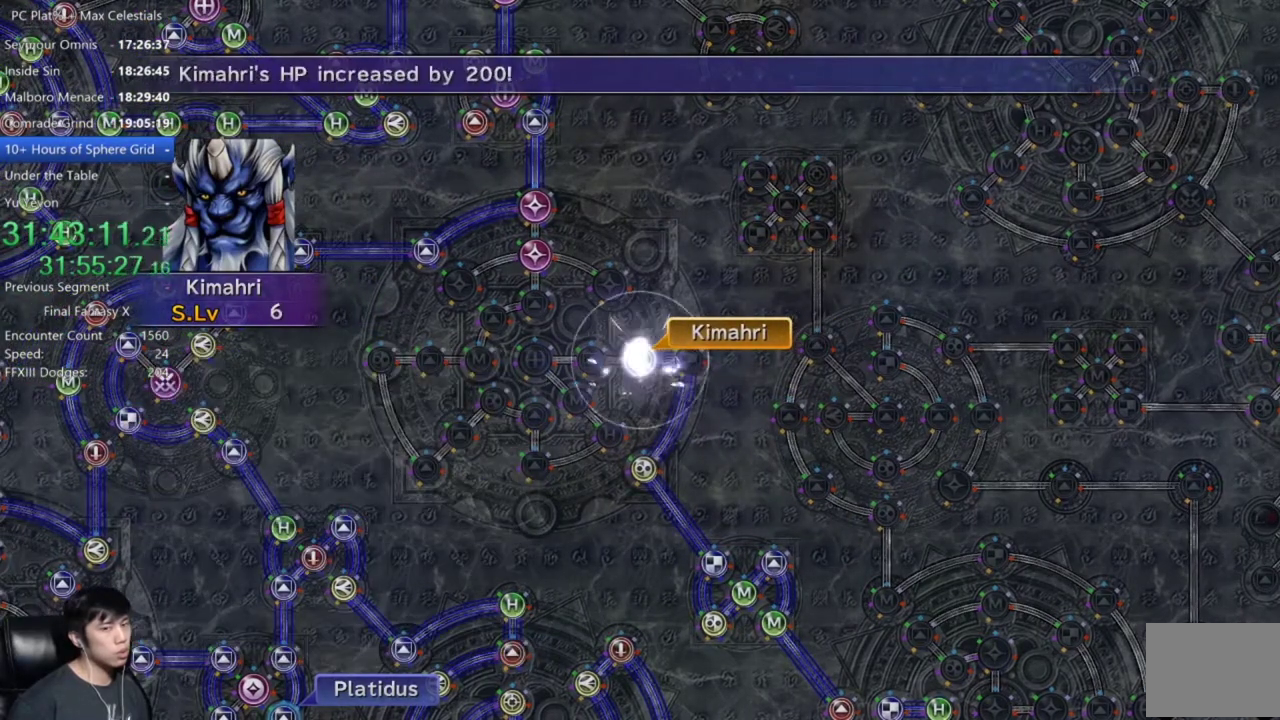
{"buttons": [], "left_stick": "center", "right_stick": "center", "events": [[34, "A", "up"], [334, "A", "down"], [401, "A", "up"]]}
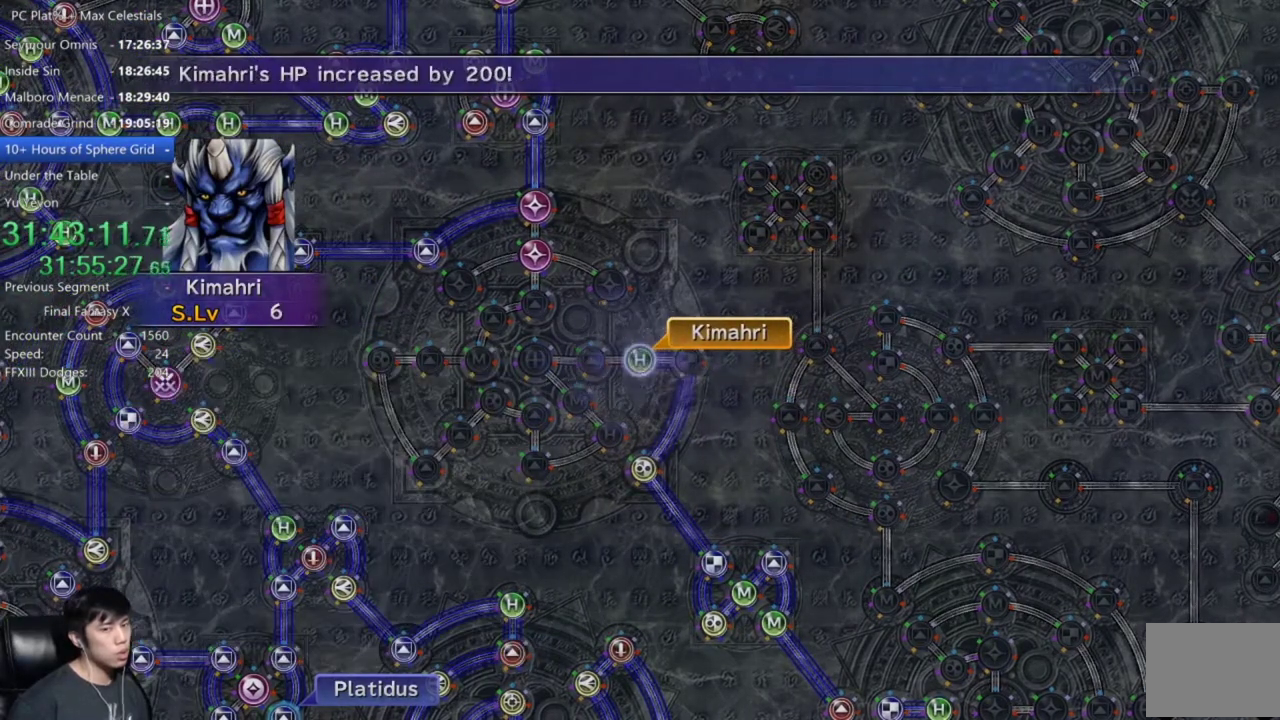
{"buttons": ["A"], "left_stick": "center", "right_stick": "center", "events": [[33, "A", "down"], [100, "A", "up"], [167, "A", "down"], [234, "A", "up"], [500, "A", "down"]]}
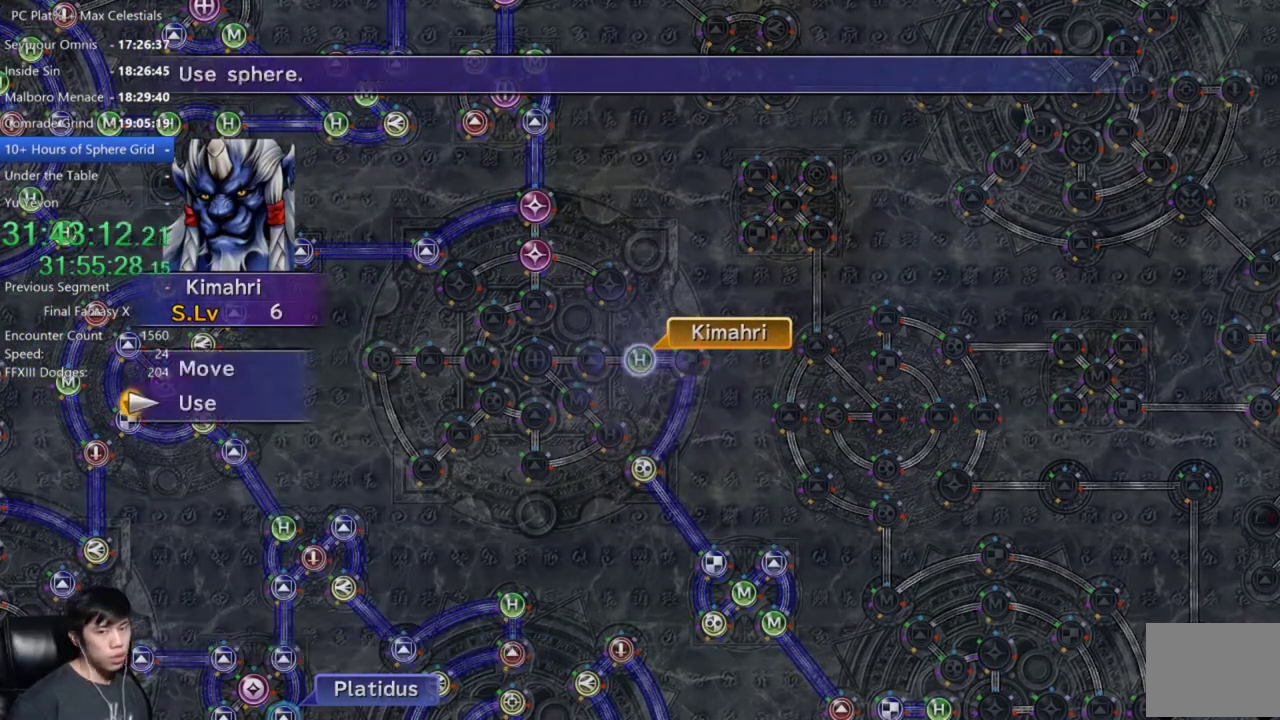
{"buttons": [], "left_stick": "center", "right_stick": "center", "events": [[101, "A", "up"], [201, "A", "down"], [267, "A", "up"], [334, "DPAD_DOWN", "down"], [434, "A", "down"], [468, "DPAD_DOWN", "up"], [501, "A", "up"]]}
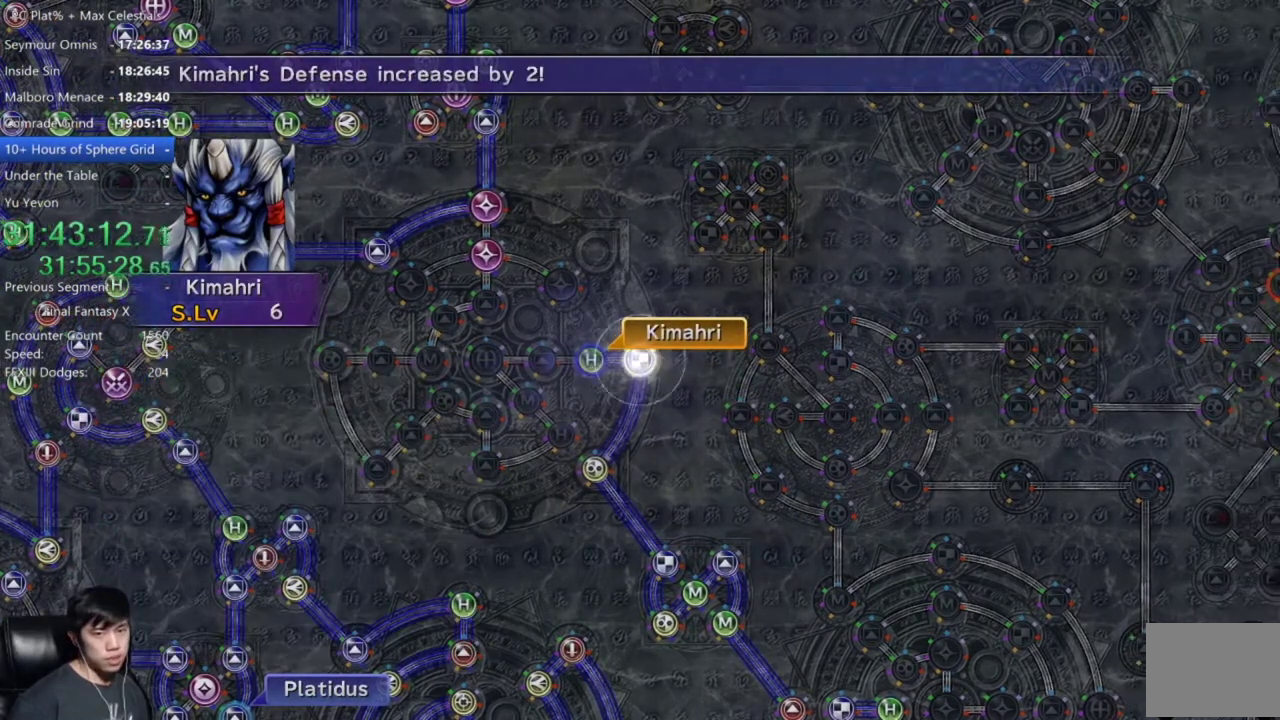
{"buttons": ["A"], "left_stick": "center", "right_stick": "center", "events": [[100, "A", "down"], [167, "A", "up"], [267, "A", "down"], [367, "A", "up"], [467, "A", "down"]]}
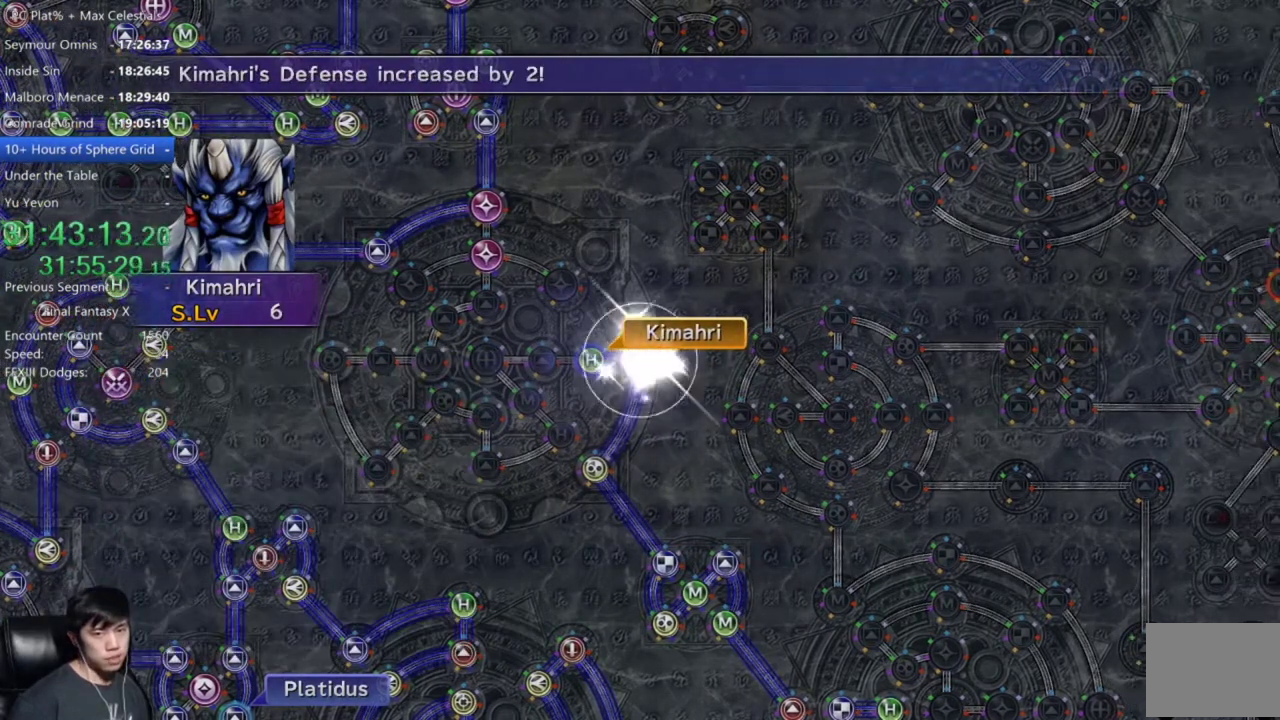
{"buttons": [], "left_stick": "center", "right_stick": "center", "events": [[34, "A", "up"], [167, "A", "down"], [234, "A", "up"], [334, "A", "down"], [434, "A", "up"]]}
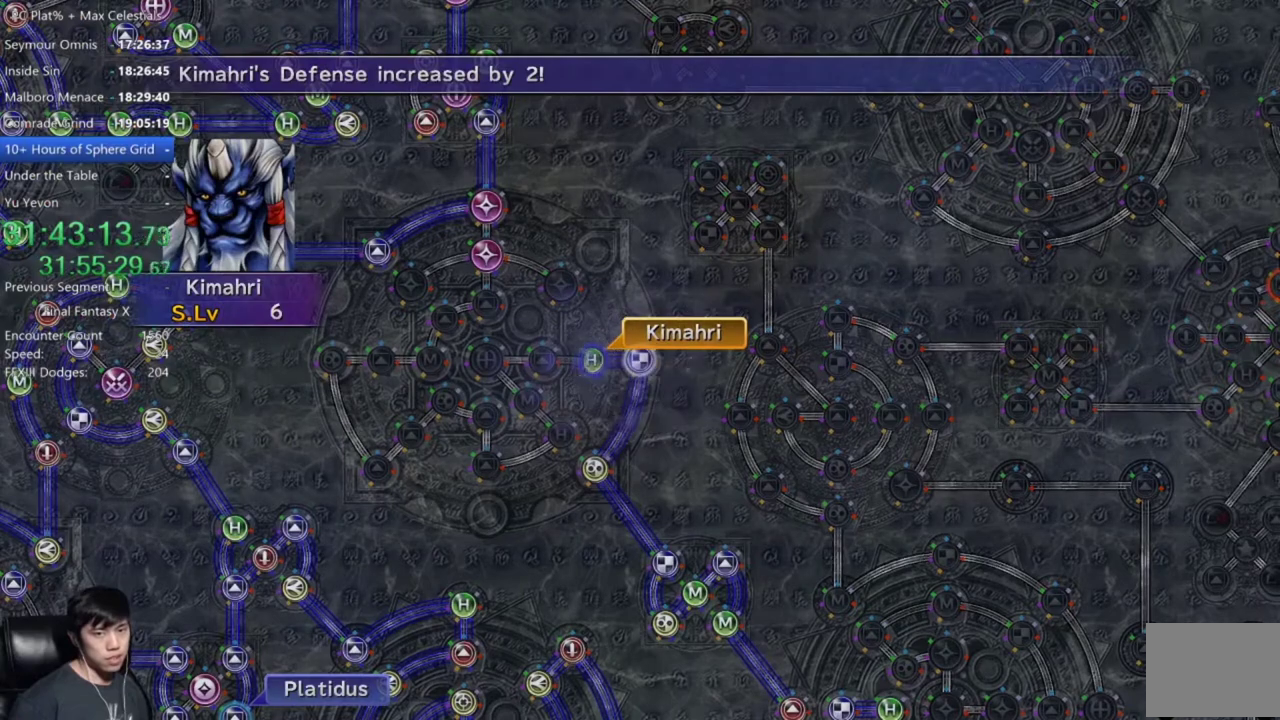
{"buttons": [], "left_stick": "center", "right_stick": "center", "events": [[33, "A", "down"], [133, "A", "up"], [234, "A", "down"], [300, "A", "up"], [434, "A", "down"], [500, "A", "up"]]}
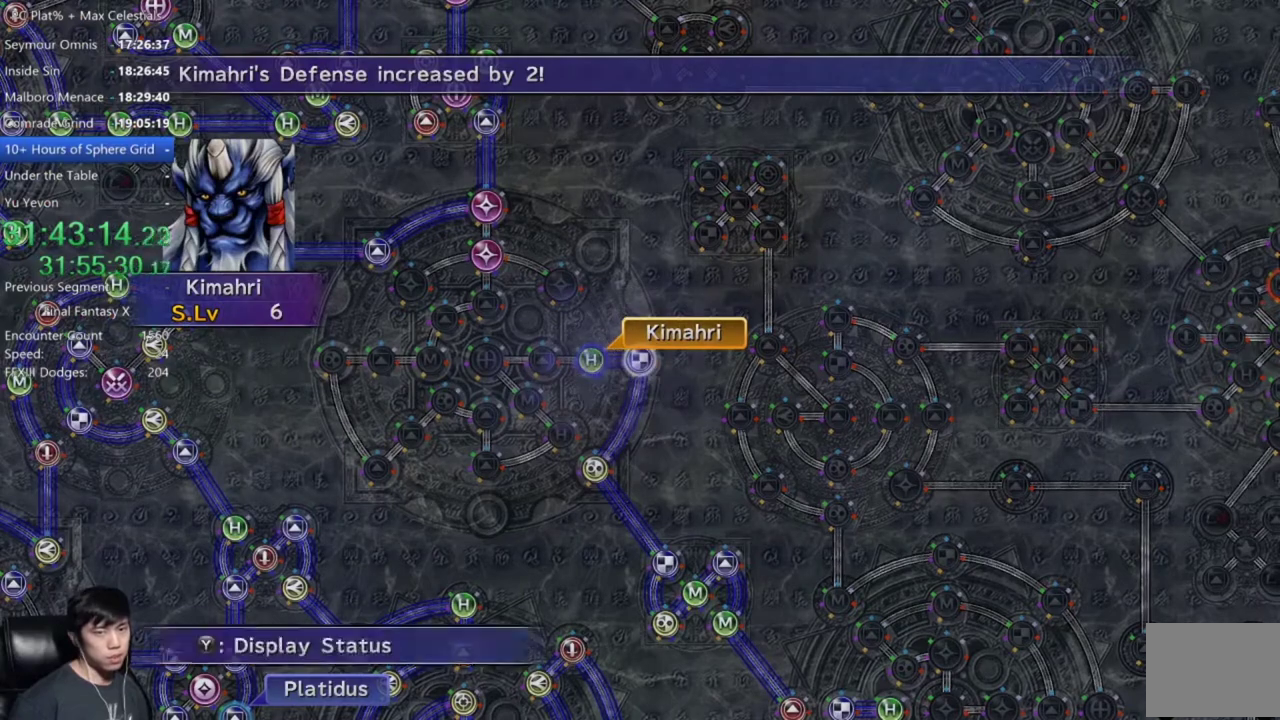
{"buttons": ["A"], "left_stick": "center", "right_stick": "center", "events": [[101, "A", "down"], [167, "A", "up"], [267, "A", "down"], [367, "A", "up"], [501, "A", "down"]]}
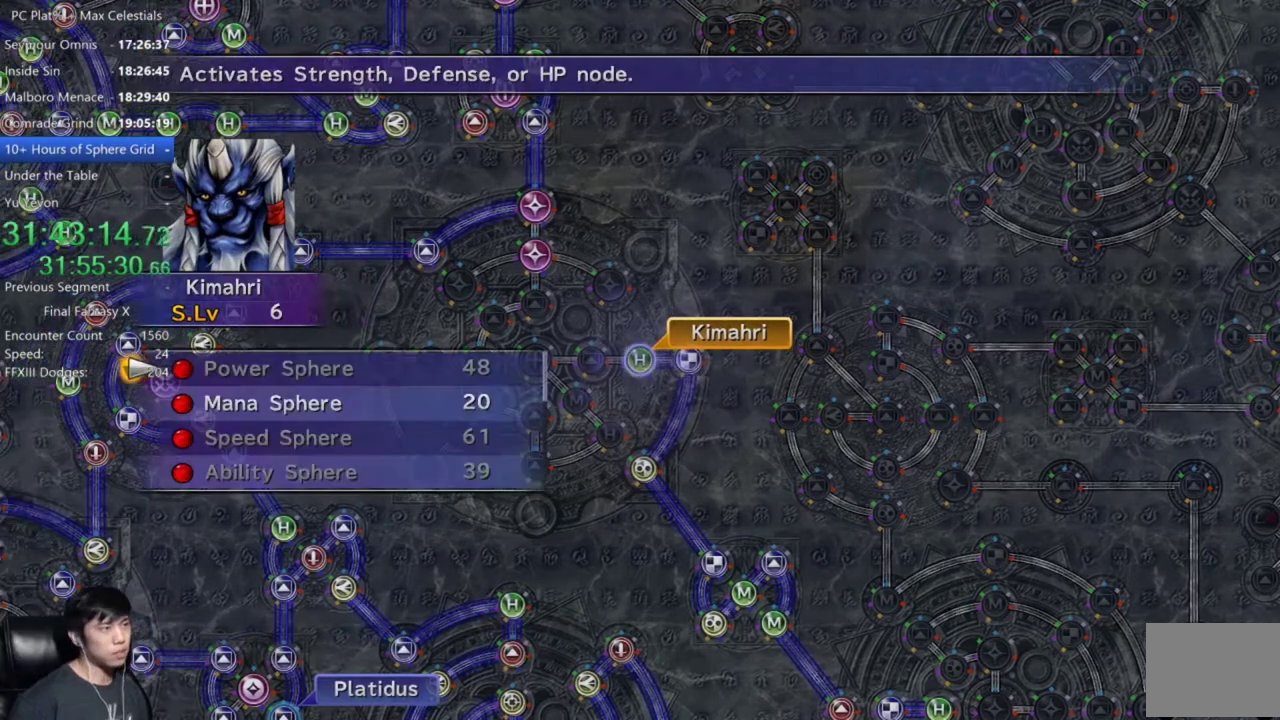
{"buttons": [], "left_stick": "center", "right_stick": "center", "events": [[67, "A", "up"], [133, "DPAD_DOWN", "down"], [234, "A", "down"], [267, "DPAD_DOWN", "up"], [300, "A", "up"], [434, "A", "down"], [500, "A", "up"]]}